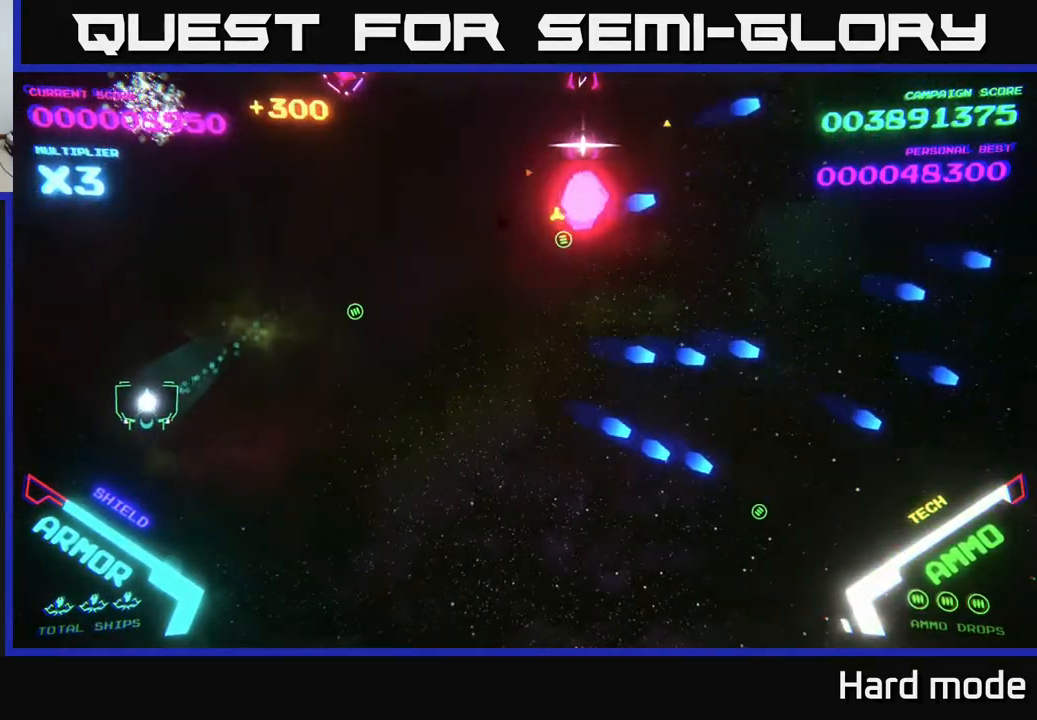
Gameplay with a controller (Xbox layout); each line is a JSON object with the inputs held at the frame after it. "events" lists button and stick changes between this image and that frame as [ms after this image, input, new state], when the widget could be followed in between. Not read: right_stick.
{"buttons": [], "left_stick": "up-left", "events": [[117, "left_stick", "up-right"], [133, "B", "down"], [317, "left_stick", "up"], [417, "left_stick", "up-left"], [467, "B", "up"]]}
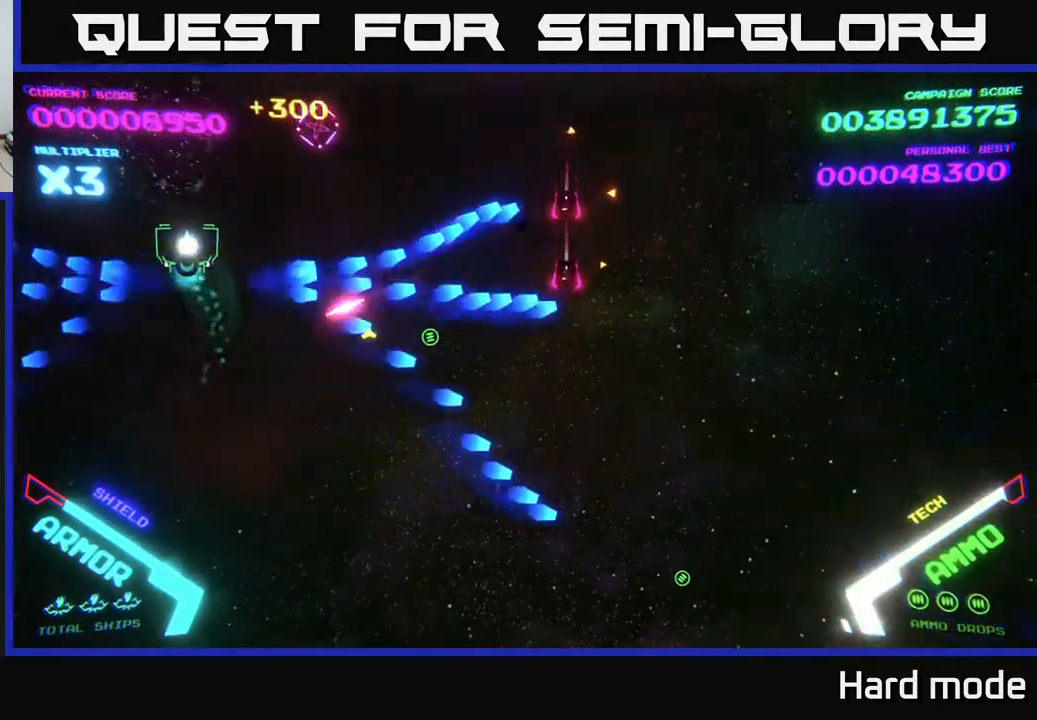
{"buttons": ["B"], "left_stick": "down", "events": [[33, "left_stick", "up"], [83, "B", "down"], [167, "B", "up"], [250, "B", "down"], [283, "left_stick", "down-left"], [333, "B", "up"], [400, "left_stick", "down"], [417, "B", "down"]]}
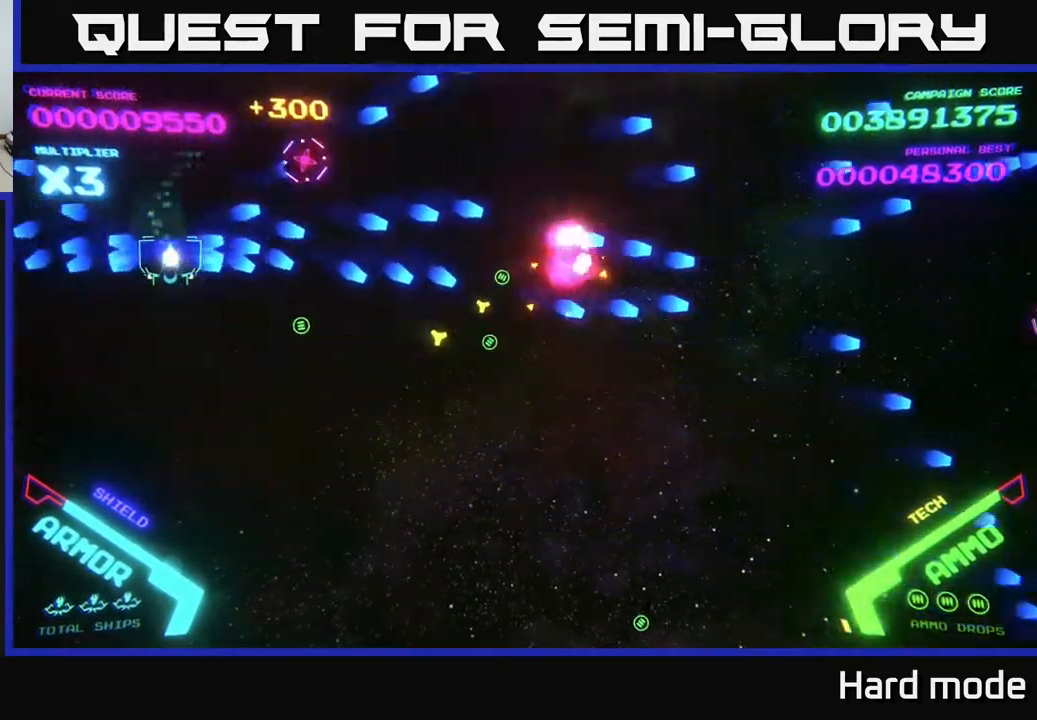
{"buttons": ["B"], "left_stick": "right", "events": [[17, "left_stick", "down-right"], [33, "B", "up"], [150, "left_stick", "right"], [417, "B", "down"]]}
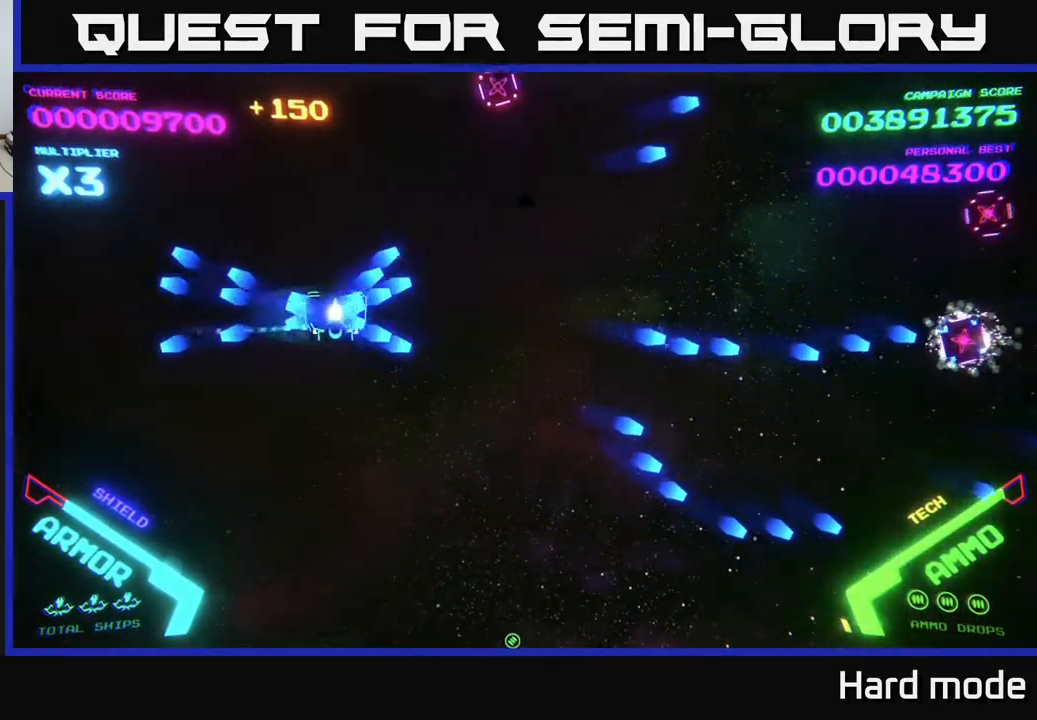
{"buttons": [], "left_stick": "right", "events": [[183, "left_stick", "down-right"], [267, "B", "up"], [317, "left_stick", "right"], [350, "B", "down"], [450, "B", "up"]]}
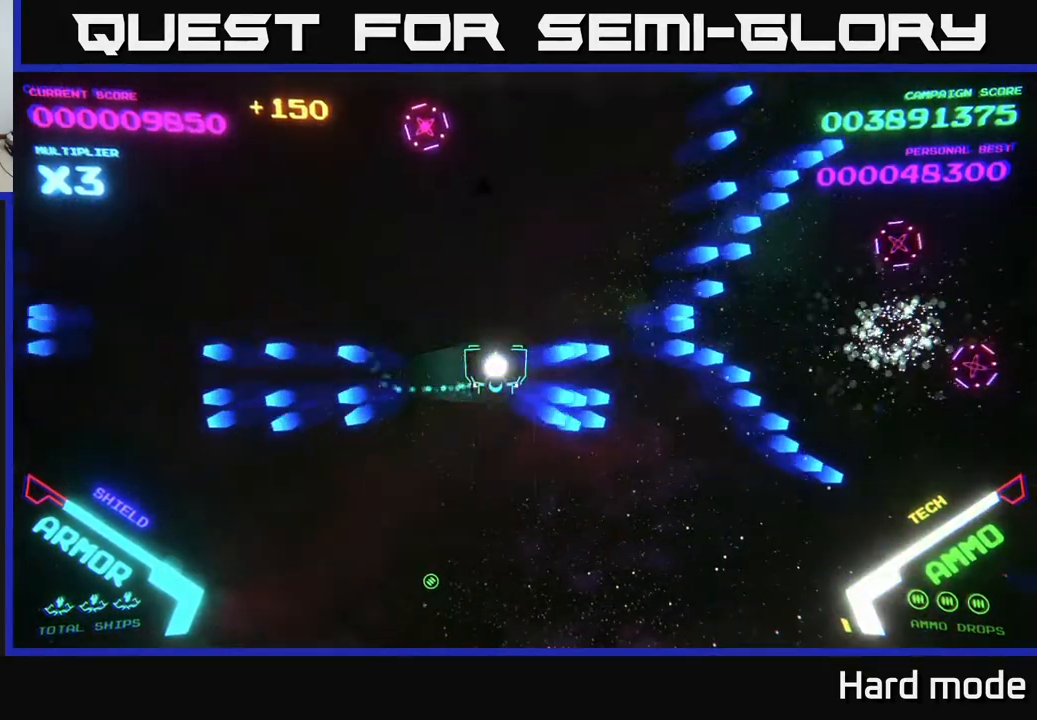
{"buttons": ["B"], "left_stick": "up-right", "events": [[67, "B", "down"], [167, "B", "up"], [233, "B", "down"], [333, "left_stick", "up-right"], [367, "B", "up"], [433, "B", "down"]]}
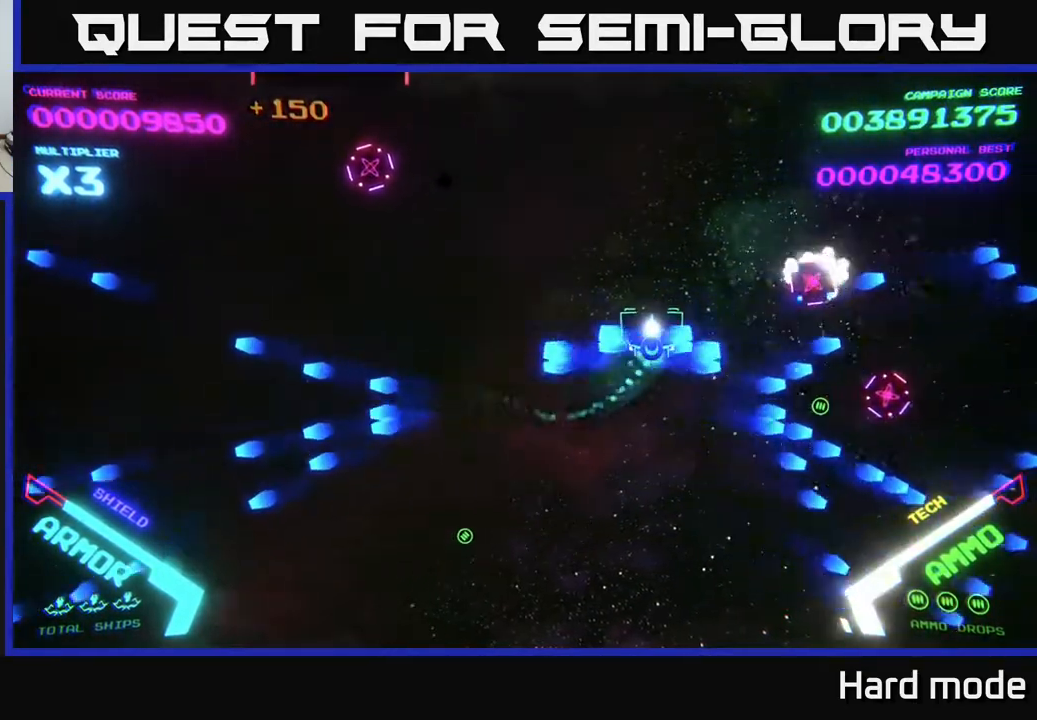
{"buttons": [], "left_stick": "down-left", "events": [[67, "B", "up"], [83, "left_stick", "up"], [150, "B", "down"], [233, "B", "up"], [333, "B", "down"], [367, "left_stick", "left"], [433, "left_stick", "down-left"], [467, "B", "up"]]}
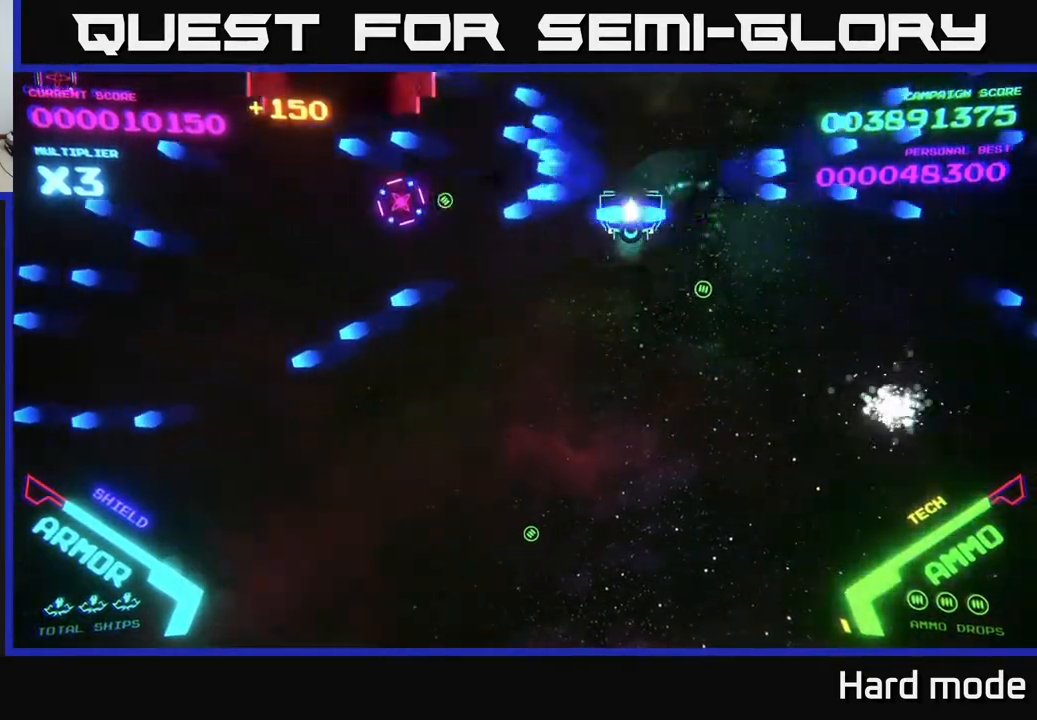
{"buttons": [], "left_stick": "down-left", "events": [[17, "B", "down"], [283, "B", "up"]]}
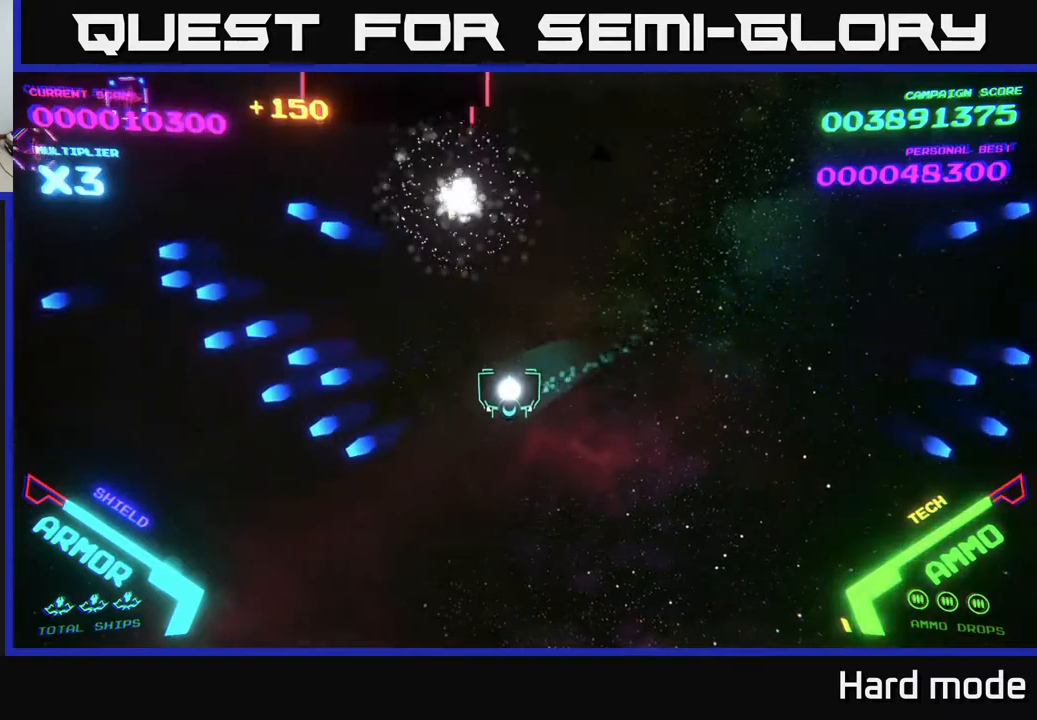
{"buttons": [], "left_stick": "up-left", "events": [[33, "left_stick", "left"], [367, "left_stick", "up-left"]]}
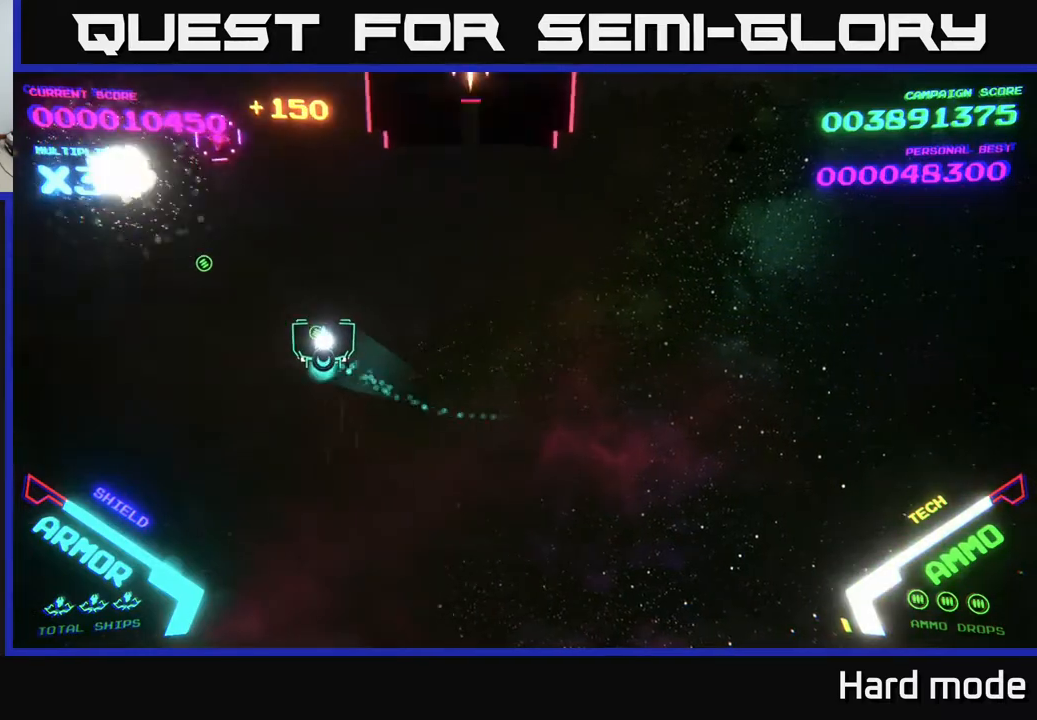
{"buttons": ["A"], "left_stick": "down-left", "events": [[233, "left_stick", "down-left"], [300, "A", "down"], [400, "A", "up"], [467, "A", "down"]]}
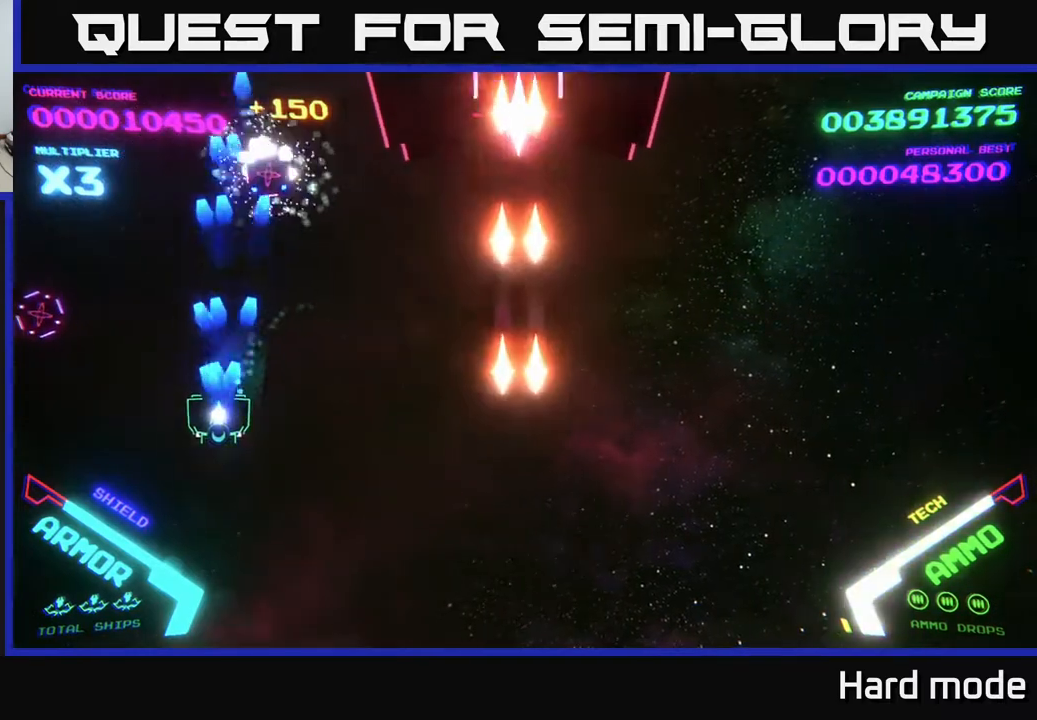
{"buttons": ["A"], "left_stick": "center", "events": [[100, "A", "up"], [117, "left_stick", "left"], [300, "A", "down"], [317, "left_stick", "down-left"], [450, "left_stick", "center"]]}
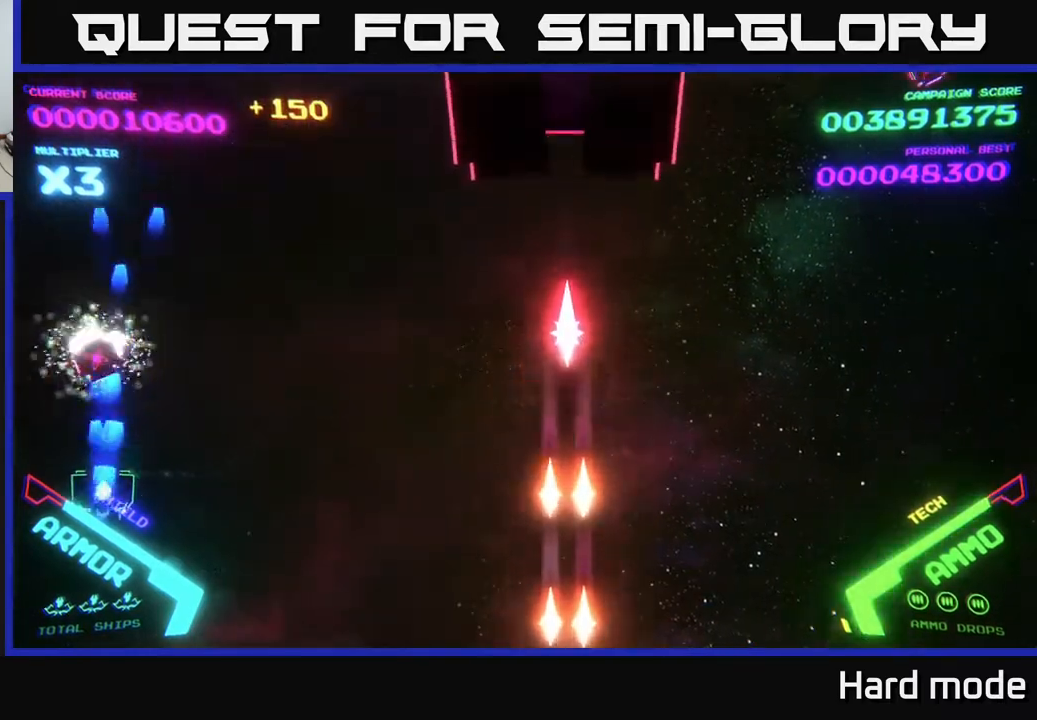
{"buttons": [], "left_stick": "right", "events": [[33, "A", "up"], [33, "left_stick", "down"], [117, "left_stick", "right"]]}
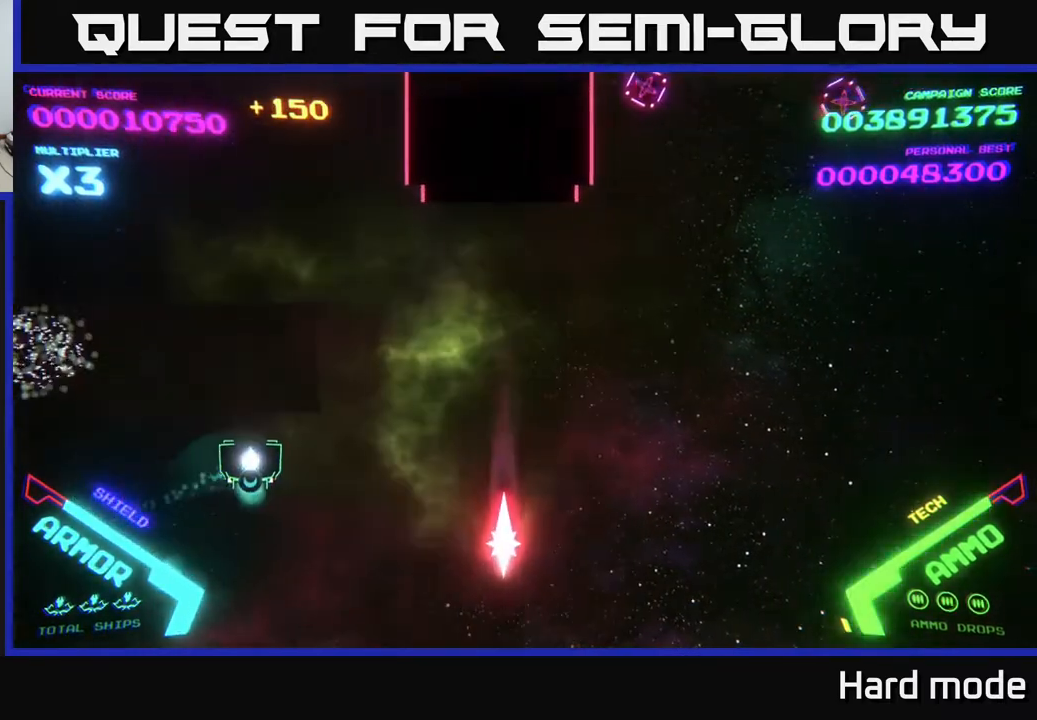
{"buttons": [], "left_stick": "right", "events": []}
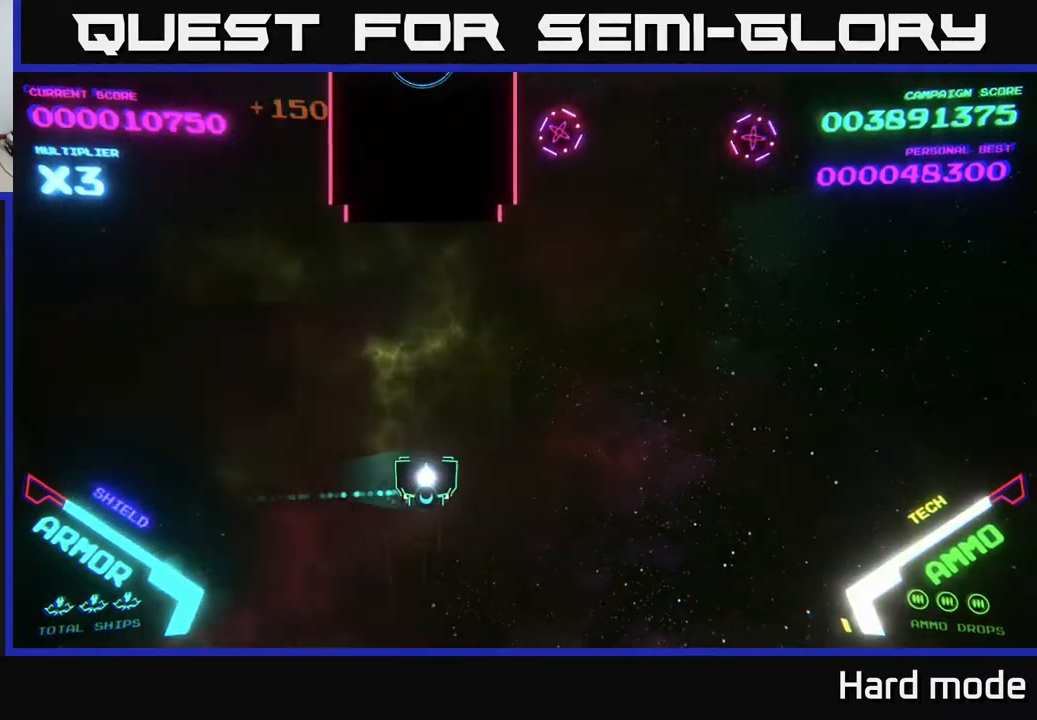
{"buttons": ["A"], "left_stick": "right", "events": [[367, "A", "down"]]}
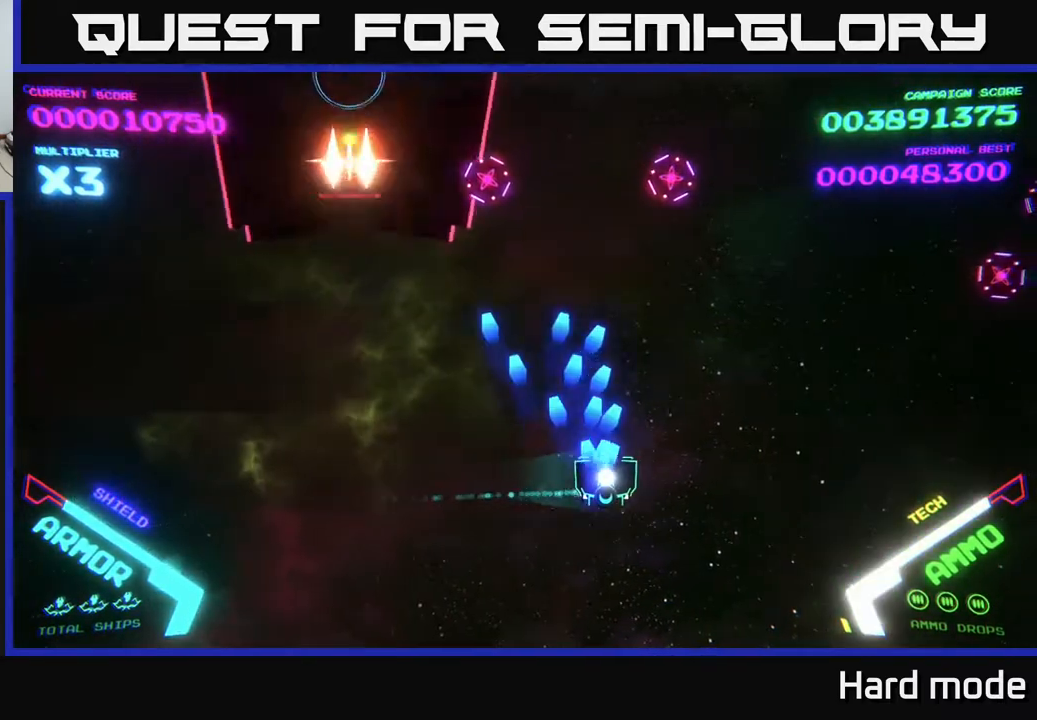
{"buttons": [], "left_stick": "right", "events": [[267, "A", "up"], [417, "A", "down"], [483, "A", "up"]]}
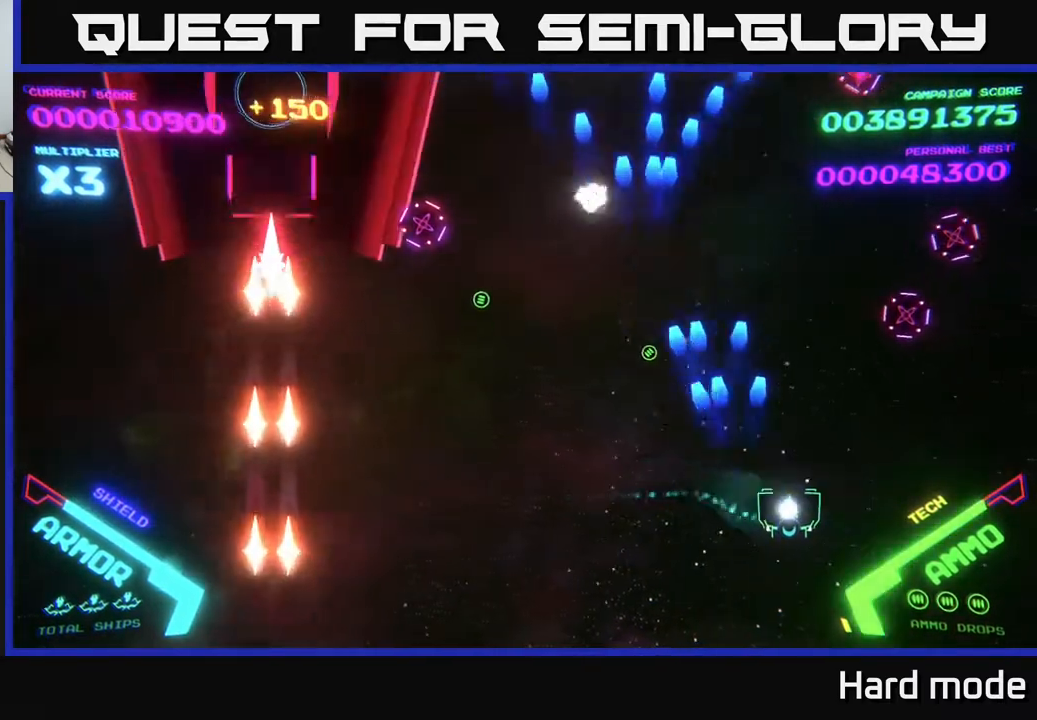
{"buttons": [], "left_stick": "left", "events": [[167, "A", "down"], [467, "A", "up"], [467, "left_stick", "left"]]}
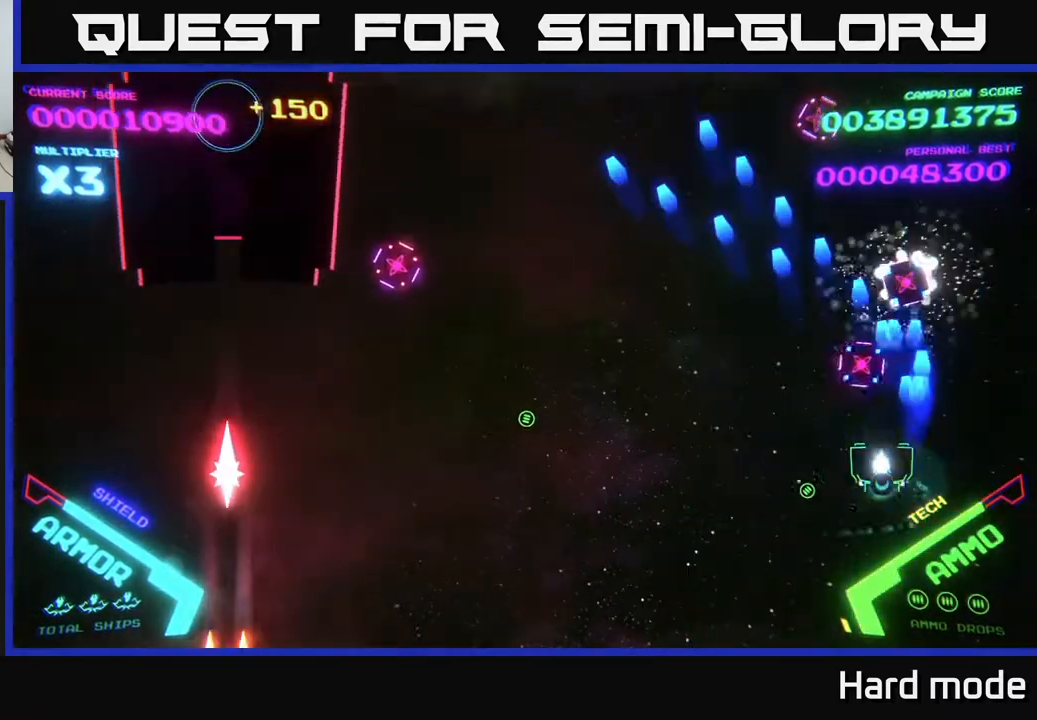
{"buttons": [], "left_stick": "left", "events": [[33, "A", "down"], [67, "left_stick", "up-left"], [100, "A", "up"], [200, "A", "down"], [233, "left_stick", "left"], [283, "A", "up"], [350, "A", "down"], [433, "A", "up"]]}
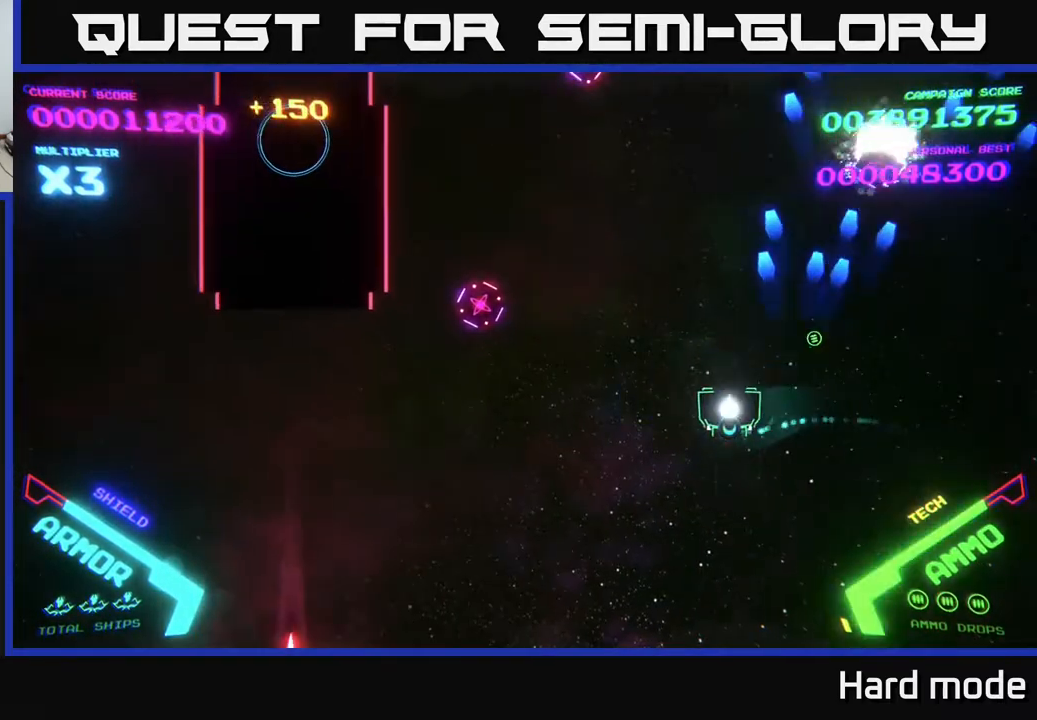
{"buttons": [], "left_stick": "up", "events": [[17, "left_stick", "up-left"], [67, "B", "down"], [117, "left_stick", "up"], [183, "B", "up"], [233, "B", "down"], [333, "B", "up"], [367, "B", "down"], [433, "B", "up"]]}
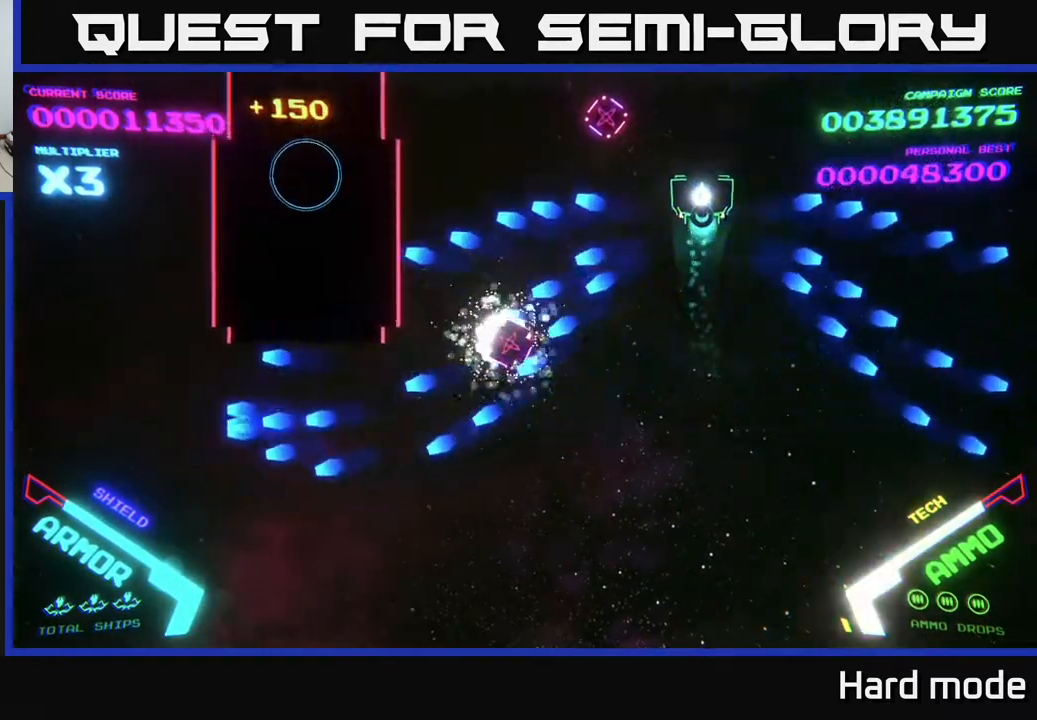
{"buttons": [], "left_stick": "right", "events": [[33, "left_stick", "down-left"], [117, "A", "down"], [217, "A", "up"], [267, "left_stick", "down"], [283, "A", "down"], [383, "left_stick", "down-right"], [467, "A", "up"], [483, "left_stick", "right"]]}
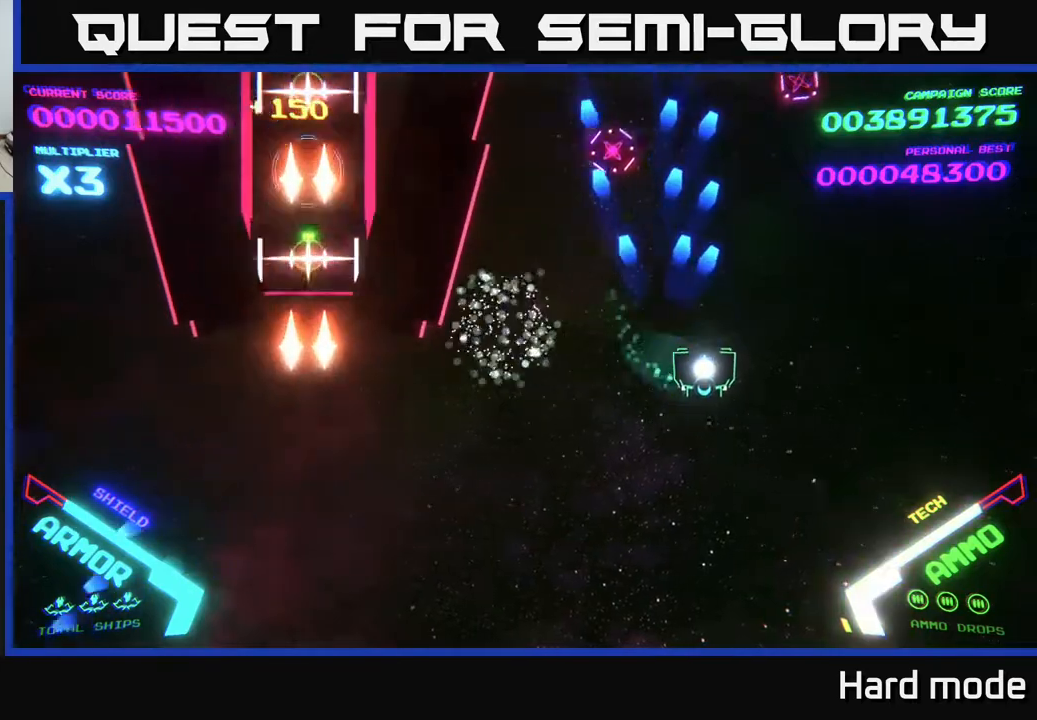
{"buttons": ["A"], "left_stick": "down-left", "events": [[183, "A", "down"], [233, "left_stick", "down"], [283, "A", "up"], [350, "A", "down"], [367, "left_stick", "down-left"], [433, "A", "up"], [500, "A", "down"]]}
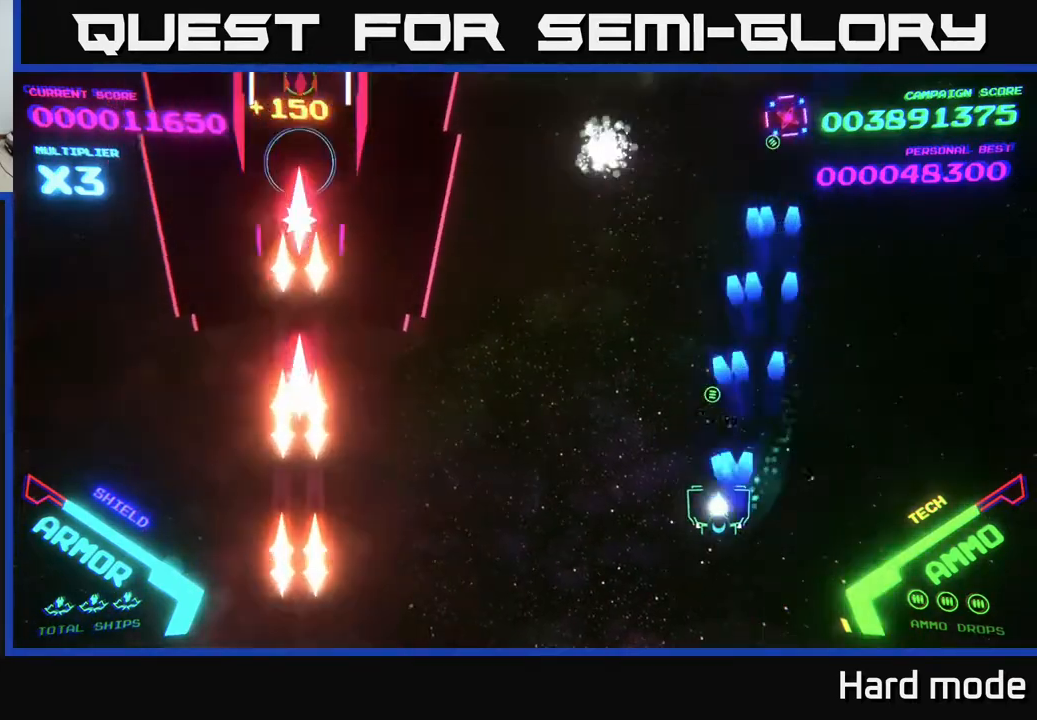
{"buttons": [], "left_stick": "up", "events": [[100, "left_stick", "right"], [117, "A", "up"], [217, "A", "down"], [217, "left_stick", "up-right"], [300, "A", "up"], [317, "left_stick", "up"]]}
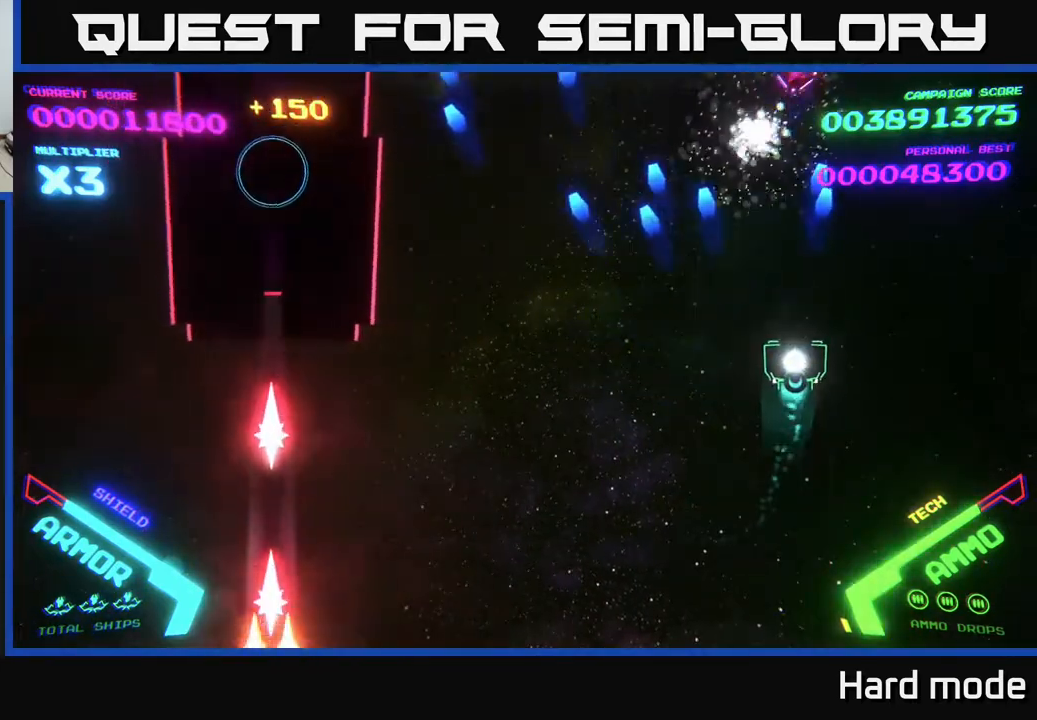
{"buttons": [], "left_stick": "left", "events": [[217, "left_stick", "down-left"], [483, "left_stick", "left"]]}
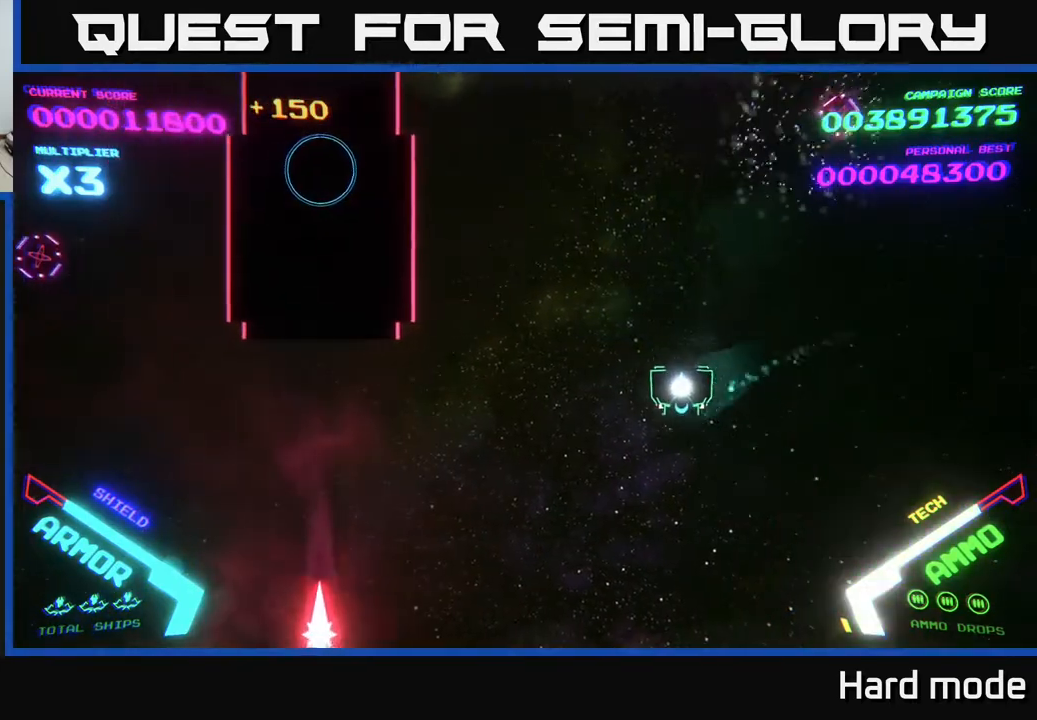
{"buttons": ["A"], "left_stick": "up-right", "events": [[17, "left_stick", "up-left"], [167, "left_stick", "right"], [333, "A", "down"], [367, "left_stick", "up-right"], [433, "A", "up"], [500, "A", "down"]]}
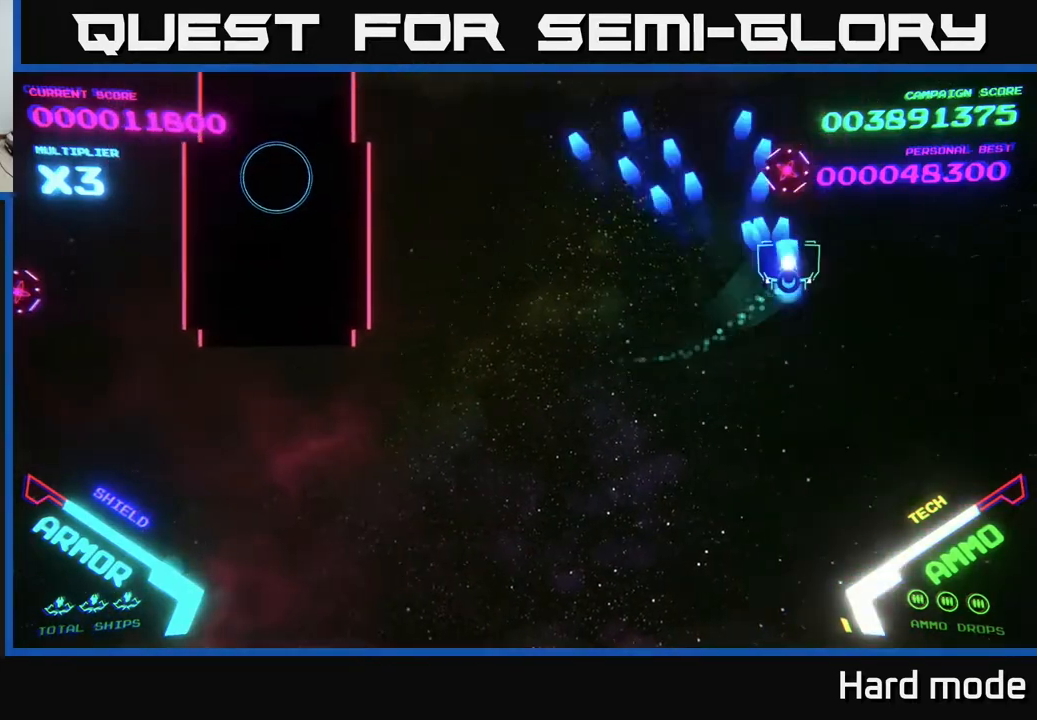
{"buttons": [], "left_stick": "down-left", "events": [[100, "left_stick", "down-right"], [117, "A", "up"], [167, "A", "down"], [183, "left_stick", "down-left"], [367, "A", "up"]]}
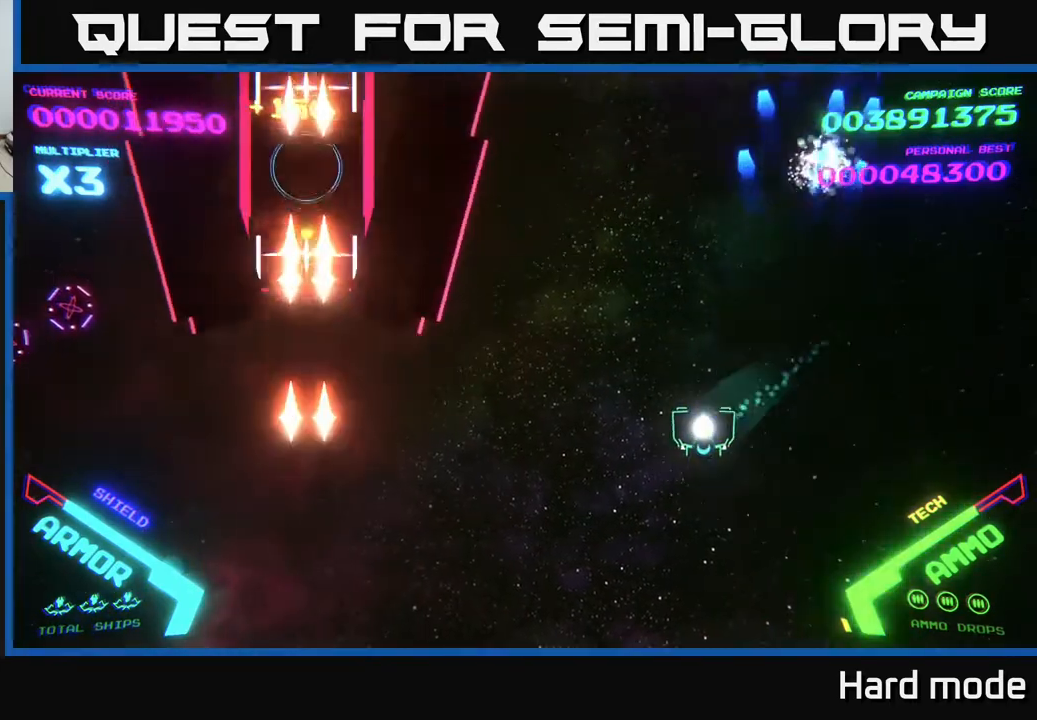
{"buttons": [], "left_stick": "up-left", "events": [[183, "left_stick", "left"], [317, "left_stick", "up-left"]]}
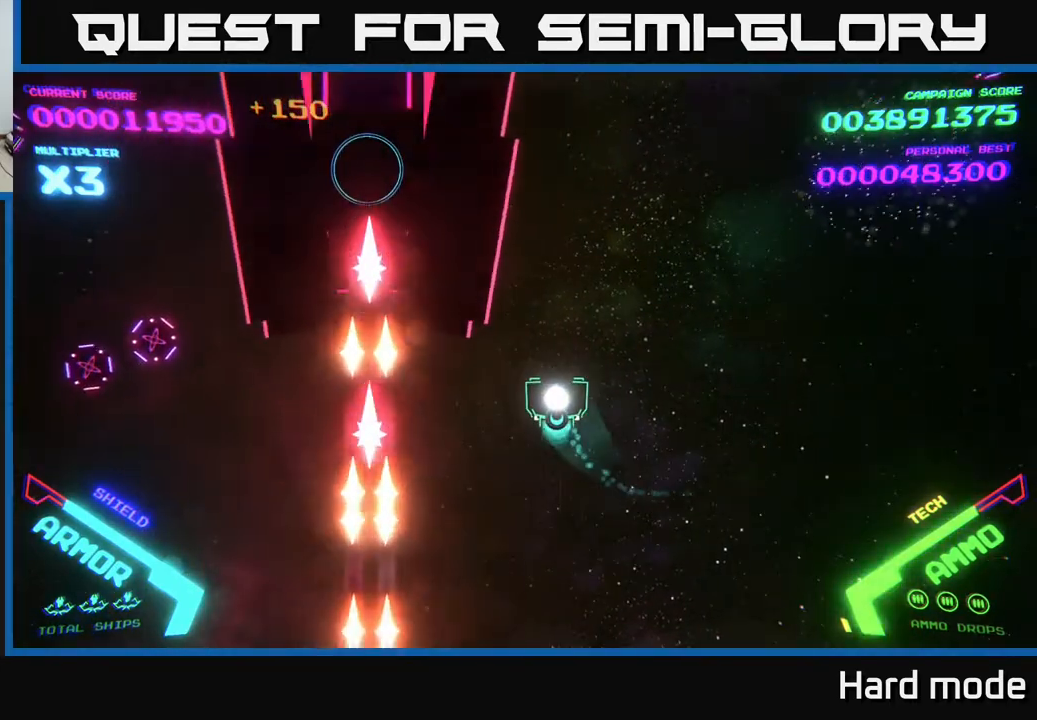
{"buttons": [], "left_stick": "left", "events": [[17, "left_stick", "center"], [150, "left_stick", "left"], [300, "B", "down"], [433, "B", "up"]]}